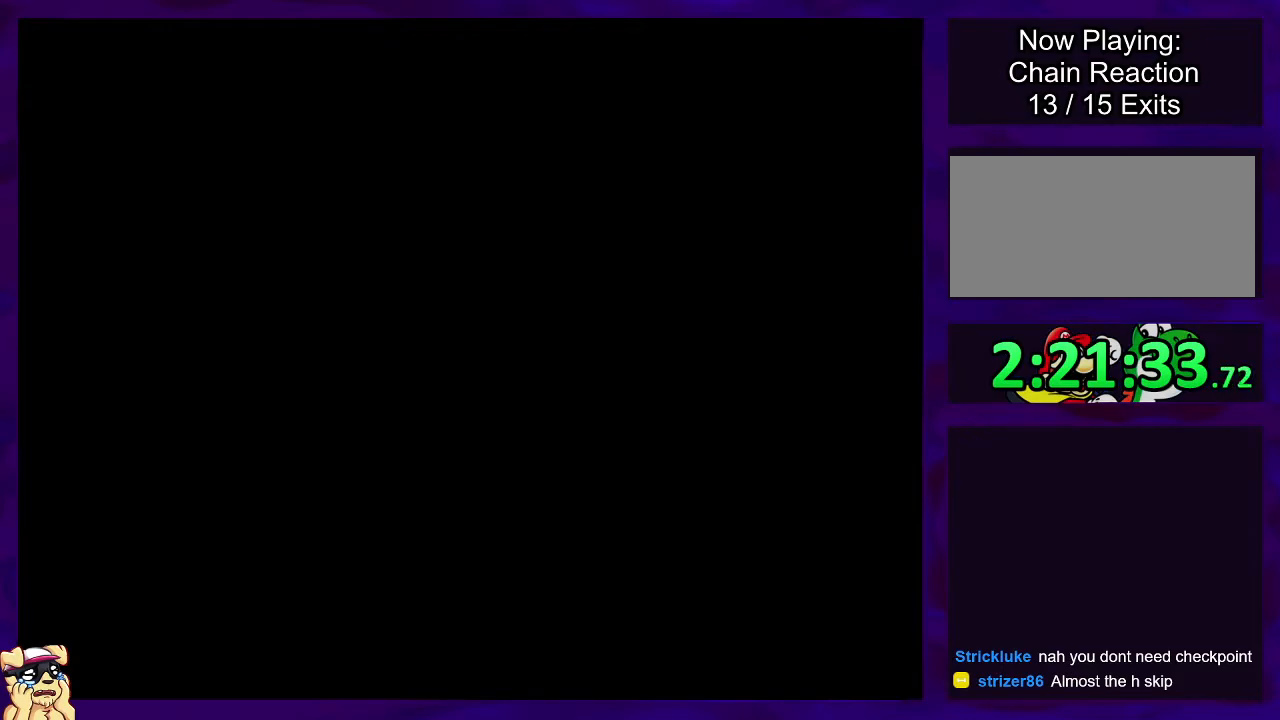
Gameplay with a controller (Nintendo layout); each line is a JSON object with the inputs held at the frame after it. "events" lists button and stick changes between this image and that frame as [ms after this image, input, new state], when the widget could be followed in between. Not read: L3 R3.
{"buttons": ["X", "DPAD_RIGHT"], "events": []}
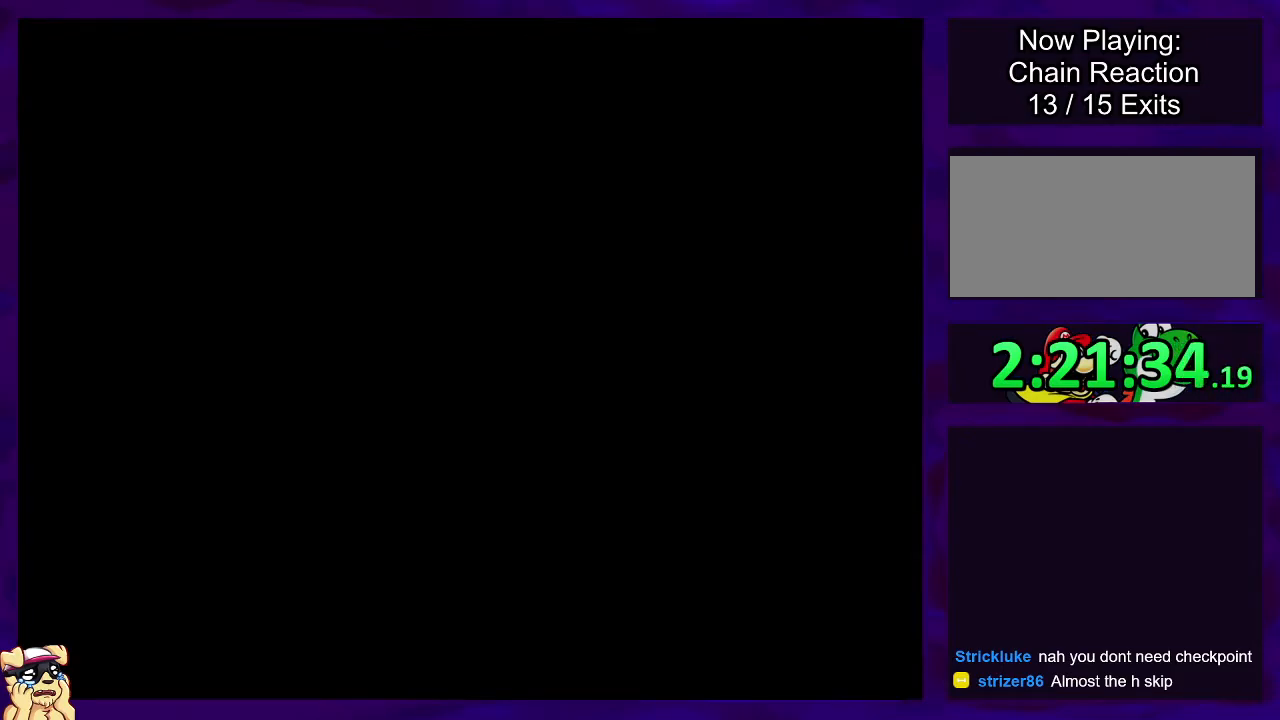
{"buttons": ["X", "DPAD_RIGHT"], "events": []}
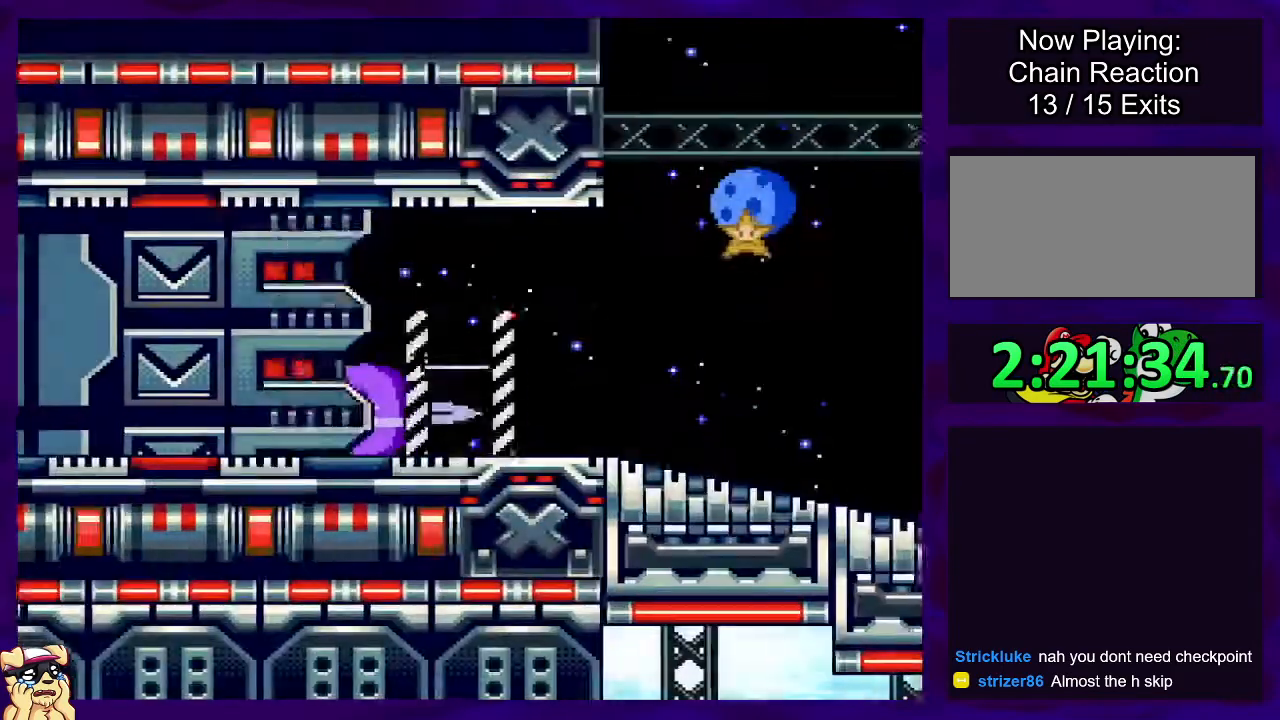
{"buttons": ["X", "DPAD_RIGHT"], "events": []}
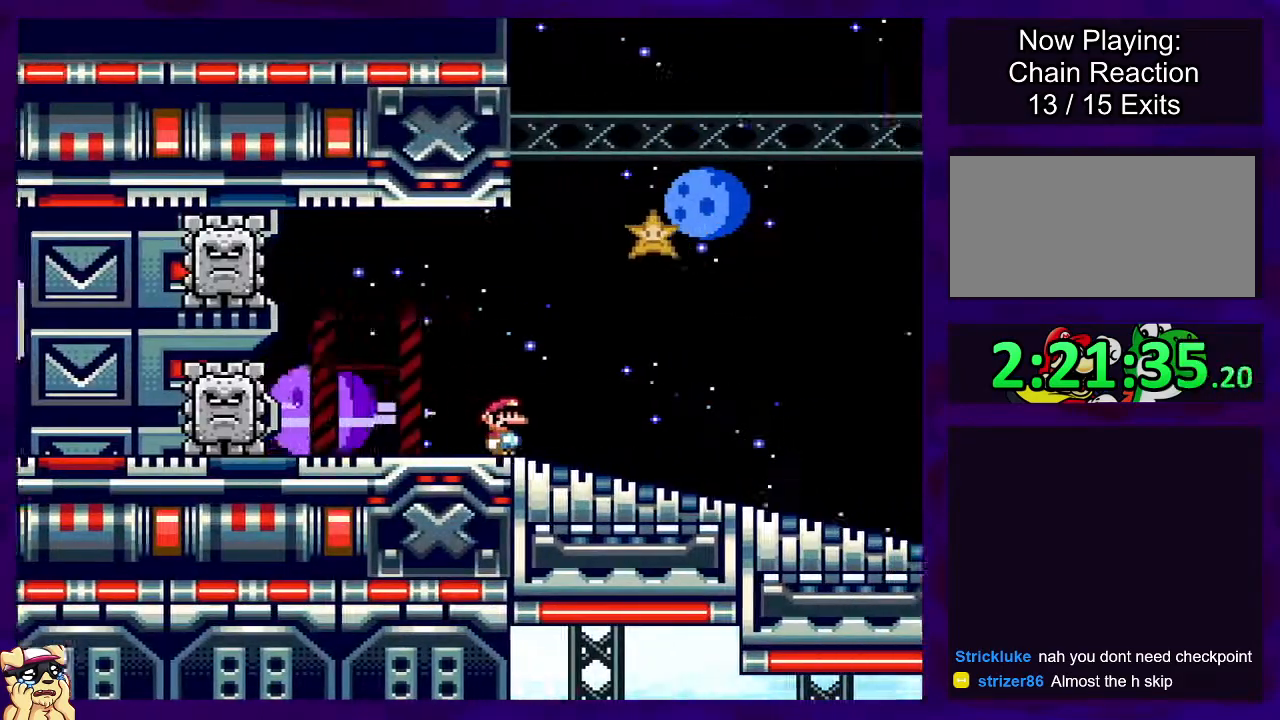
{"buttons": ["X", "DPAD_RIGHT"], "events": []}
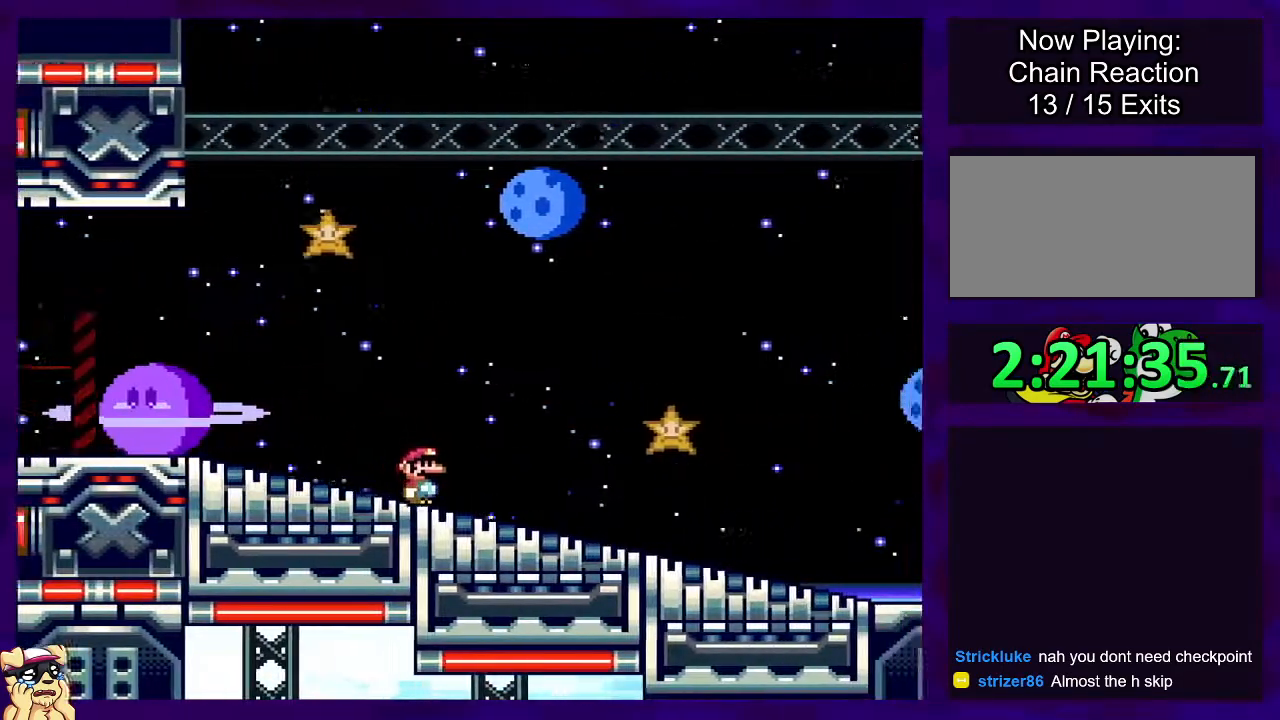
{"buttons": ["X", "DPAD_RIGHT"], "events": []}
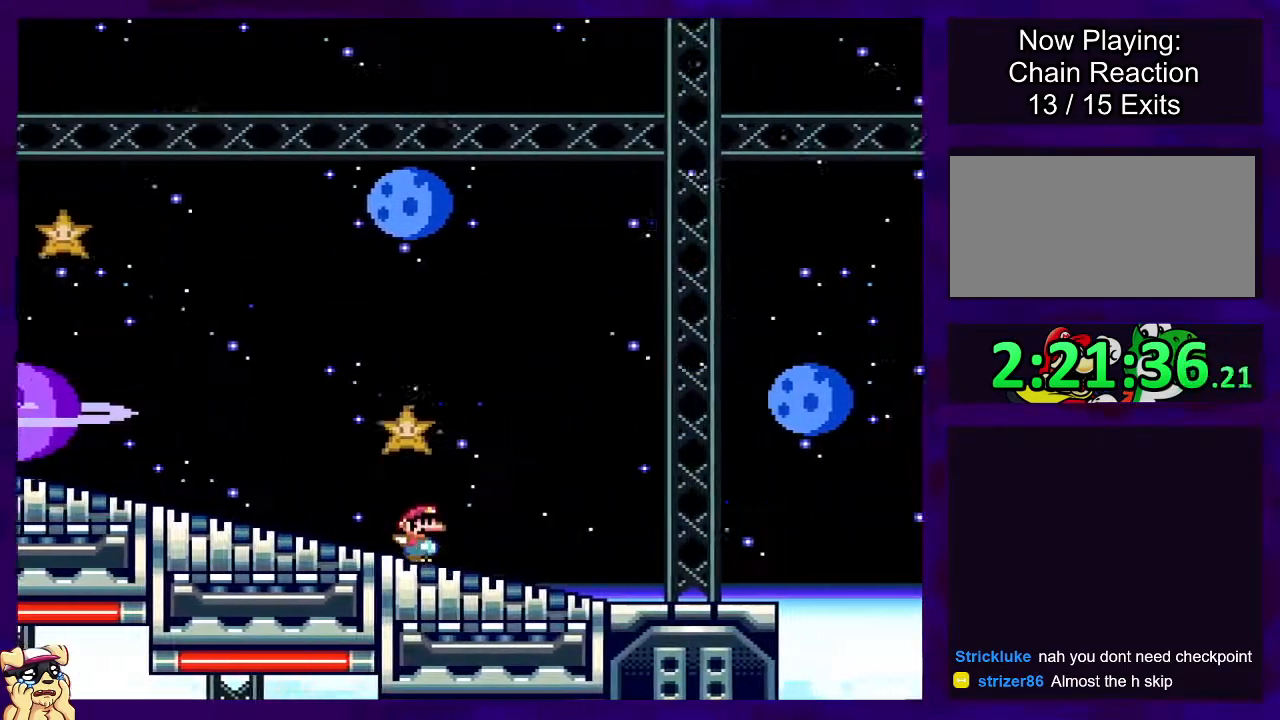
{"buttons": ["B", "X", "DPAD_RIGHT"], "events": [[433, "B", "down"]]}
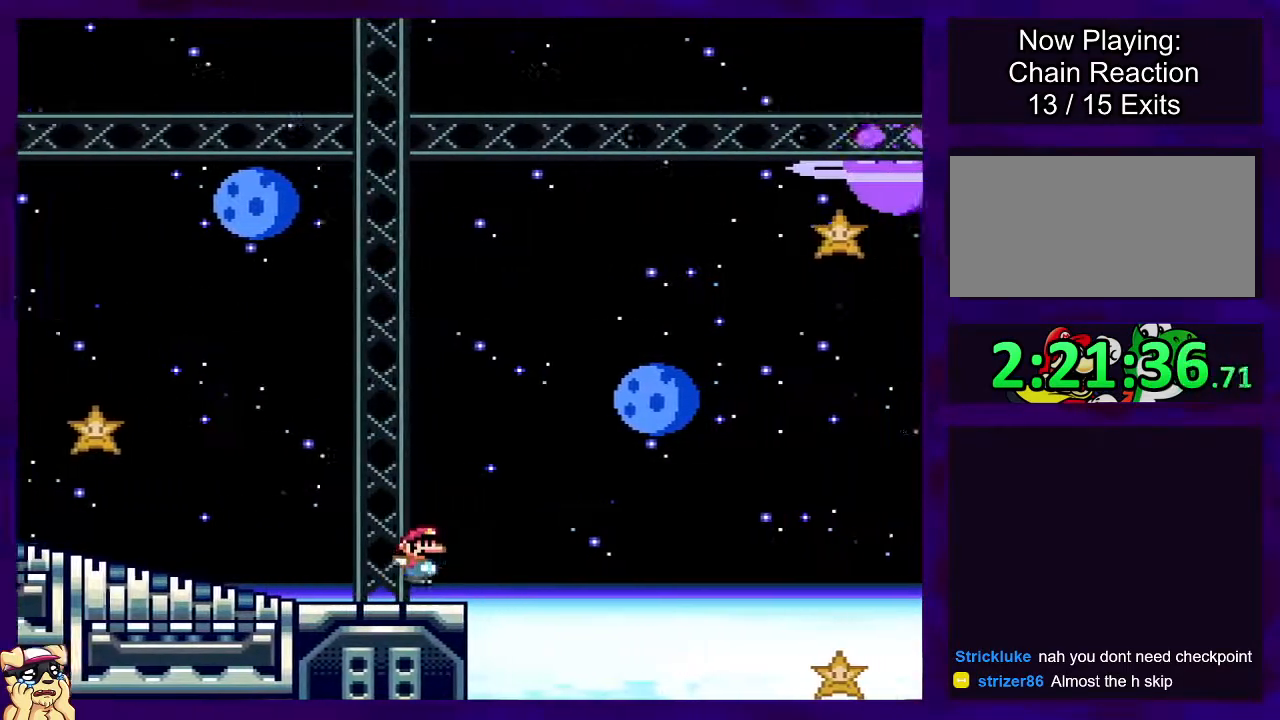
{"buttons": ["X", "DPAD_RIGHT"], "events": [[417, "B", "up"]]}
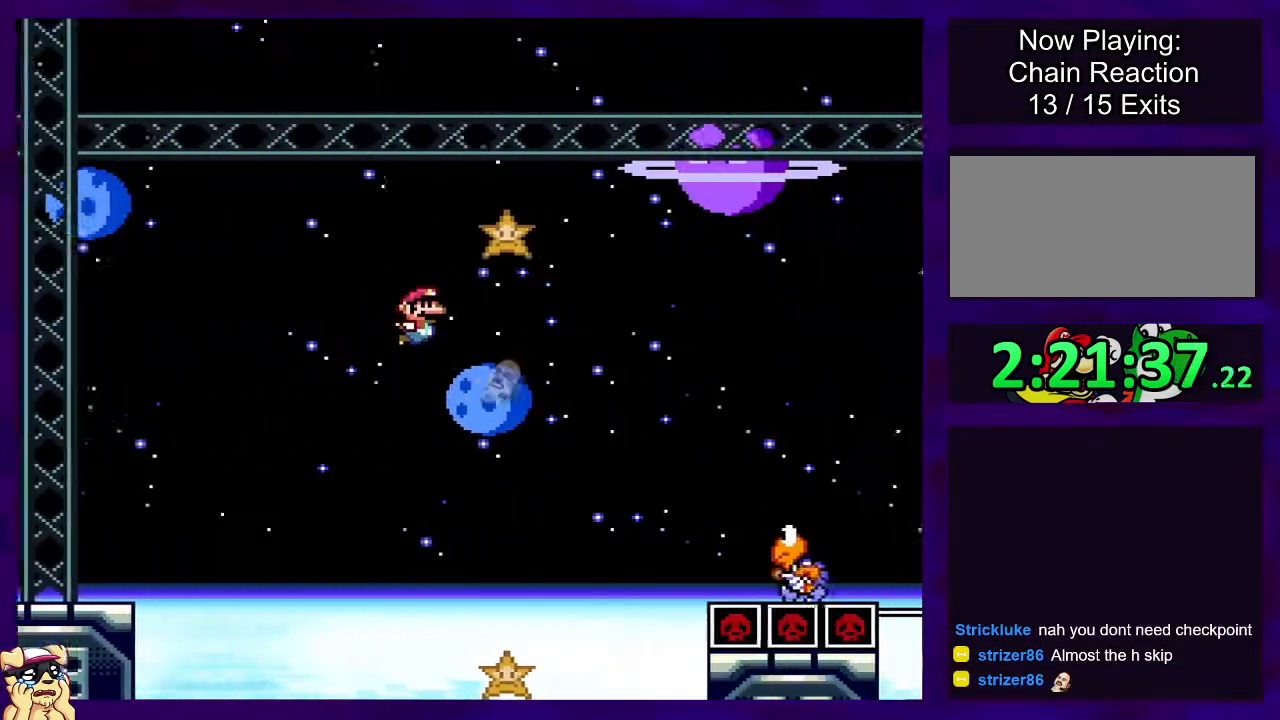
{"buttons": ["B", "X", "DPAD_RIGHT"], "events": [[51, "B", "down"]]}
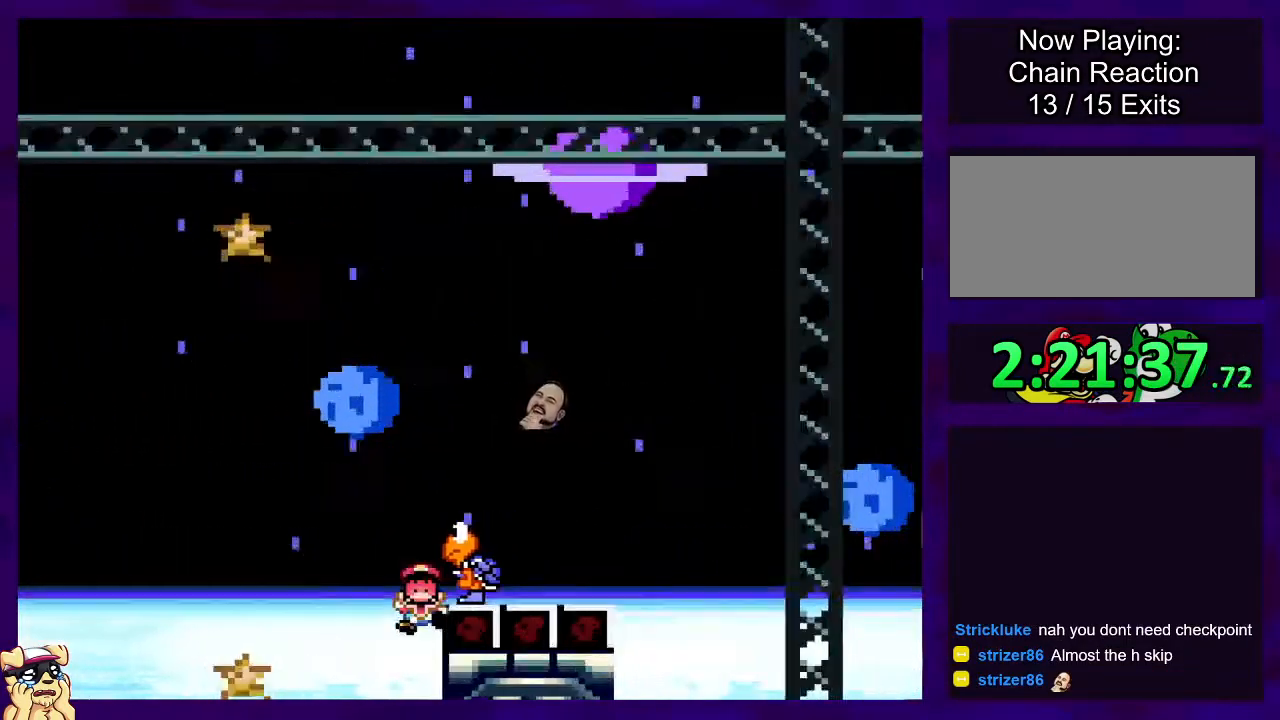
{"buttons": ["X", "DPAD_RIGHT"], "events": [[150, "DPAD_RIGHT", "up"], [184, "B", "up"], [334, "DPAD_RIGHT", "down"]]}
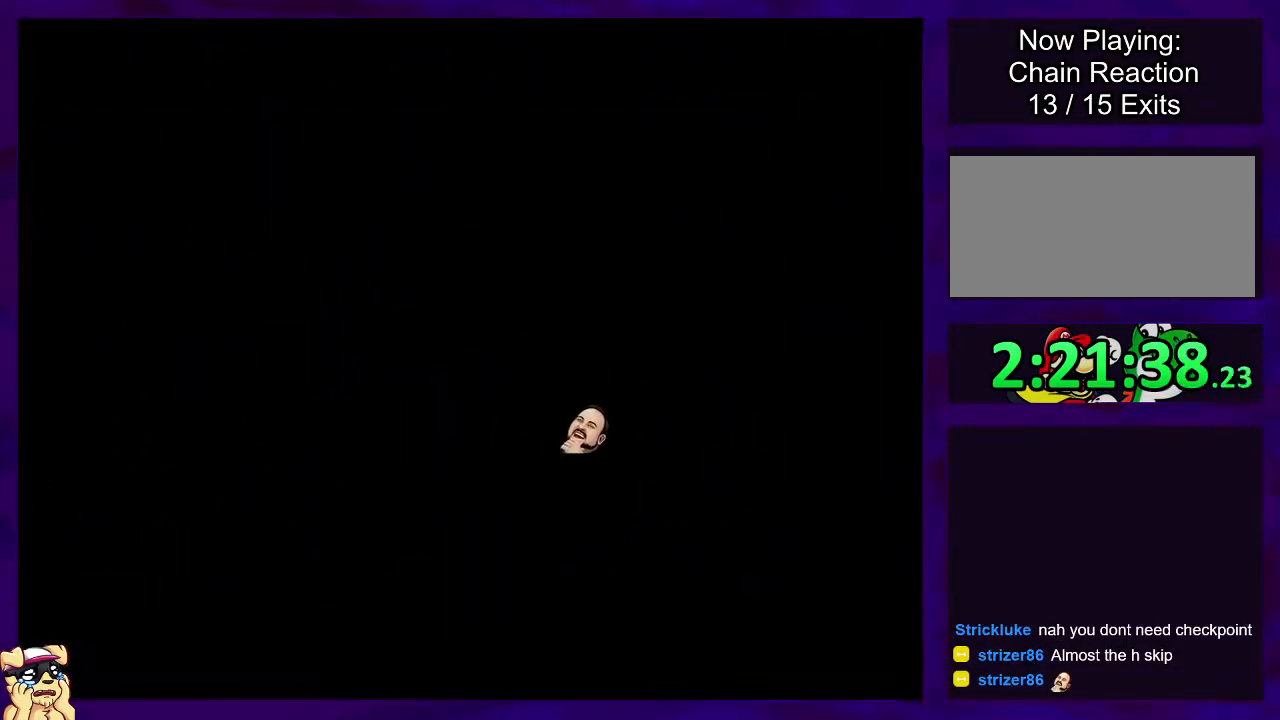
{"buttons": ["X", "DPAD_RIGHT"], "events": []}
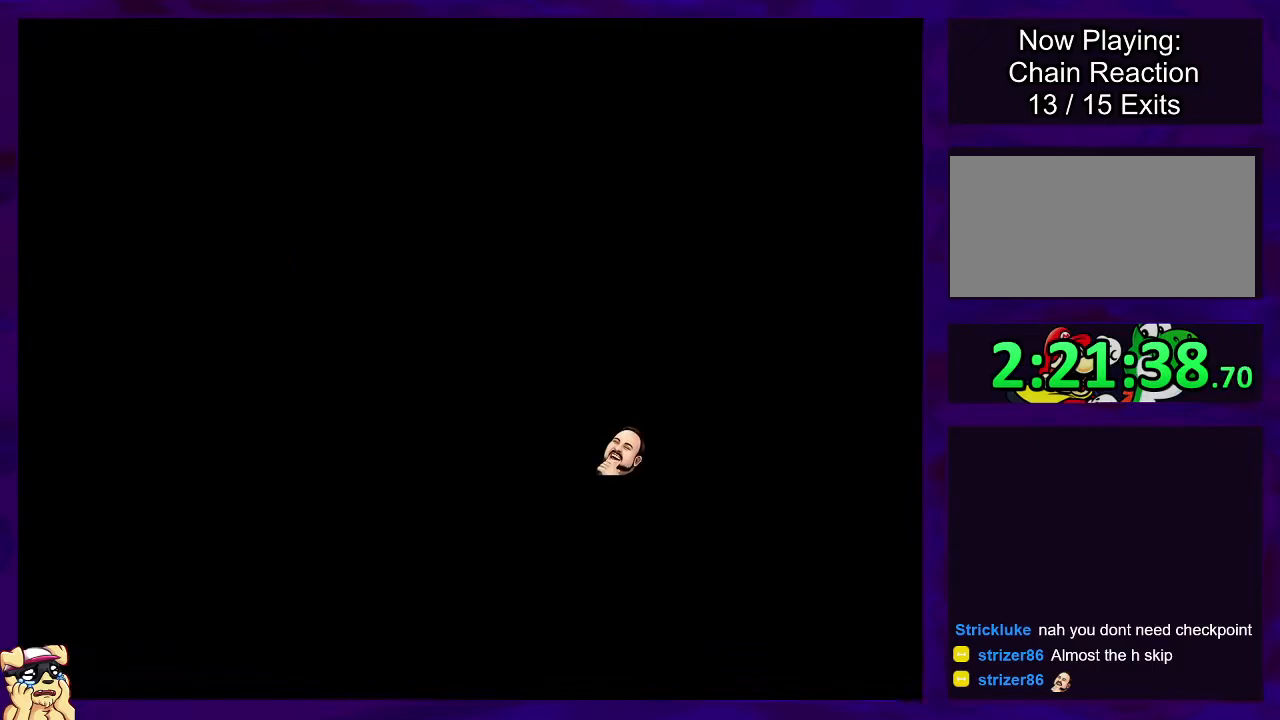
{"buttons": ["X", "DPAD_RIGHT"], "events": []}
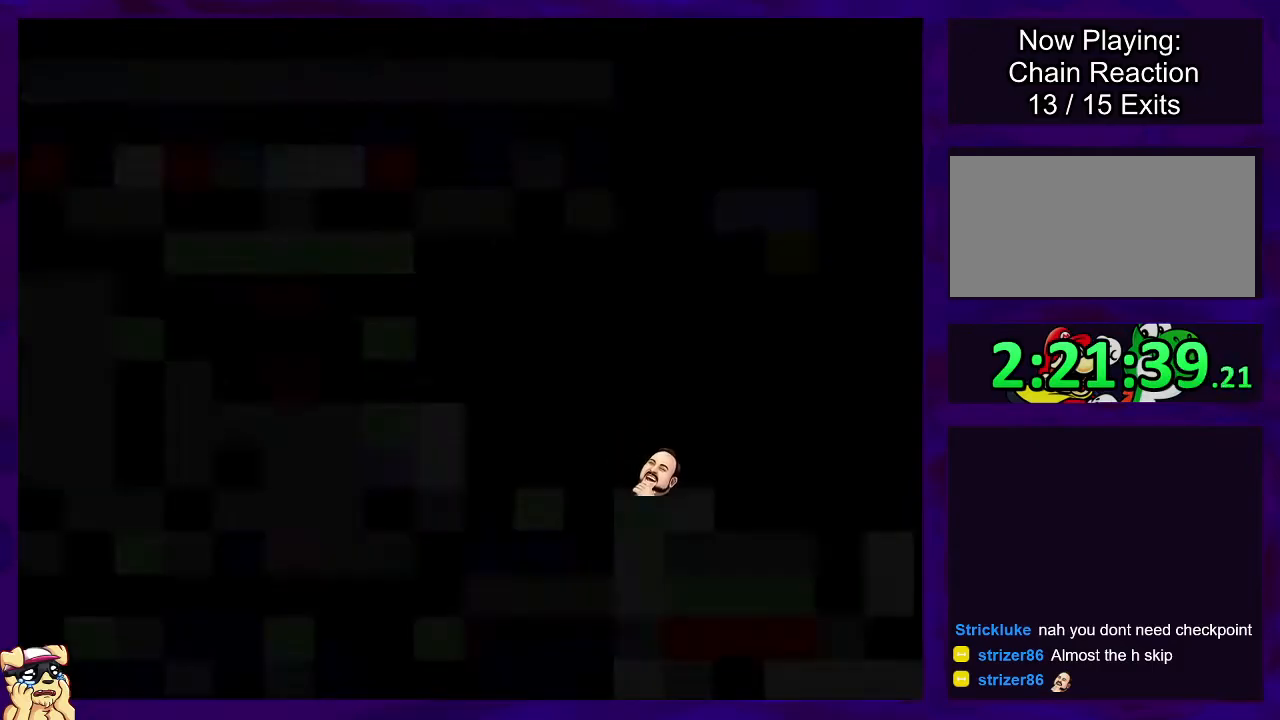
{"buttons": ["X", "DPAD_RIGHT"], "events": []}
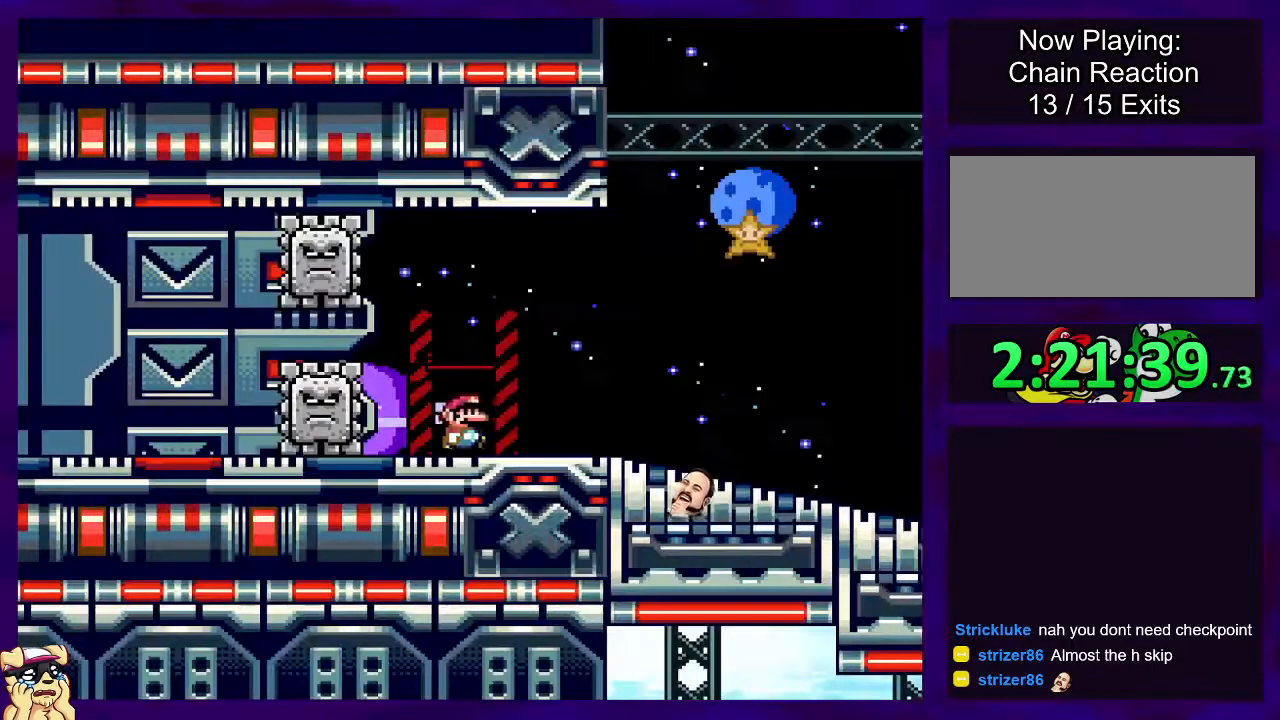
{"buttons": ["X", "DPAD_RIGHT"], "events": []}
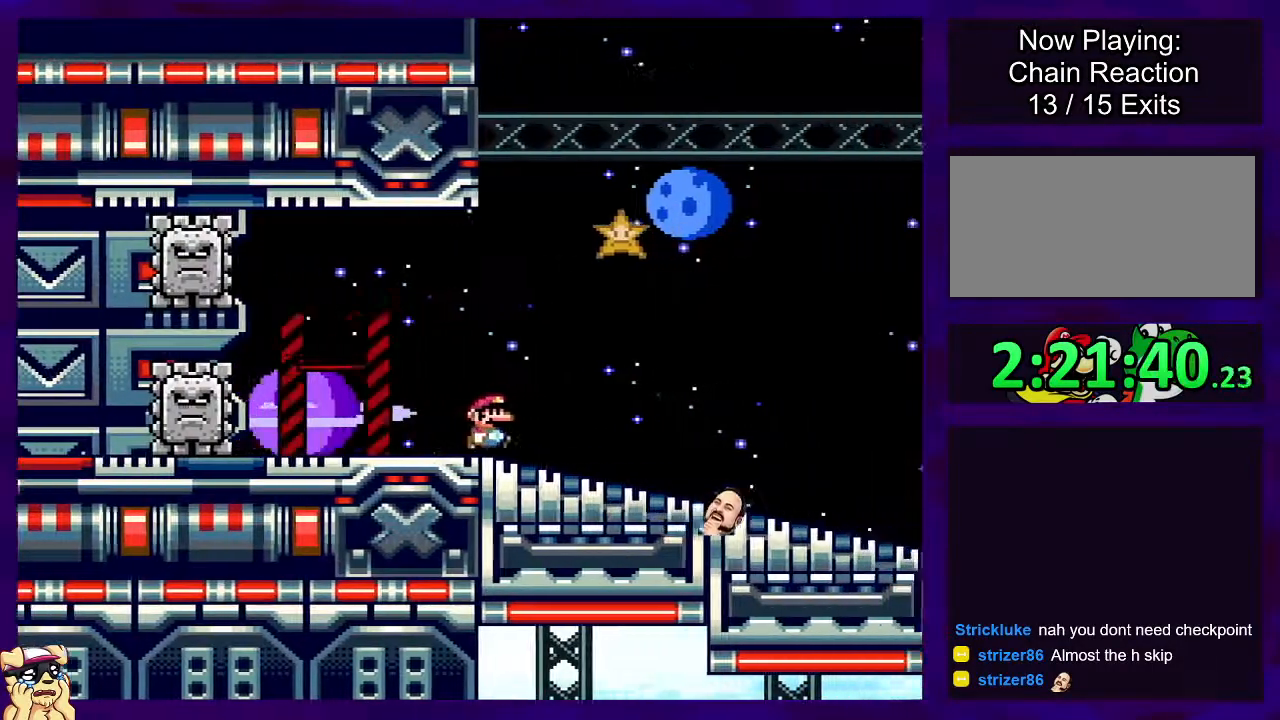
{"buttons": ["X", "DPAD_RIGHT"], "events": []}
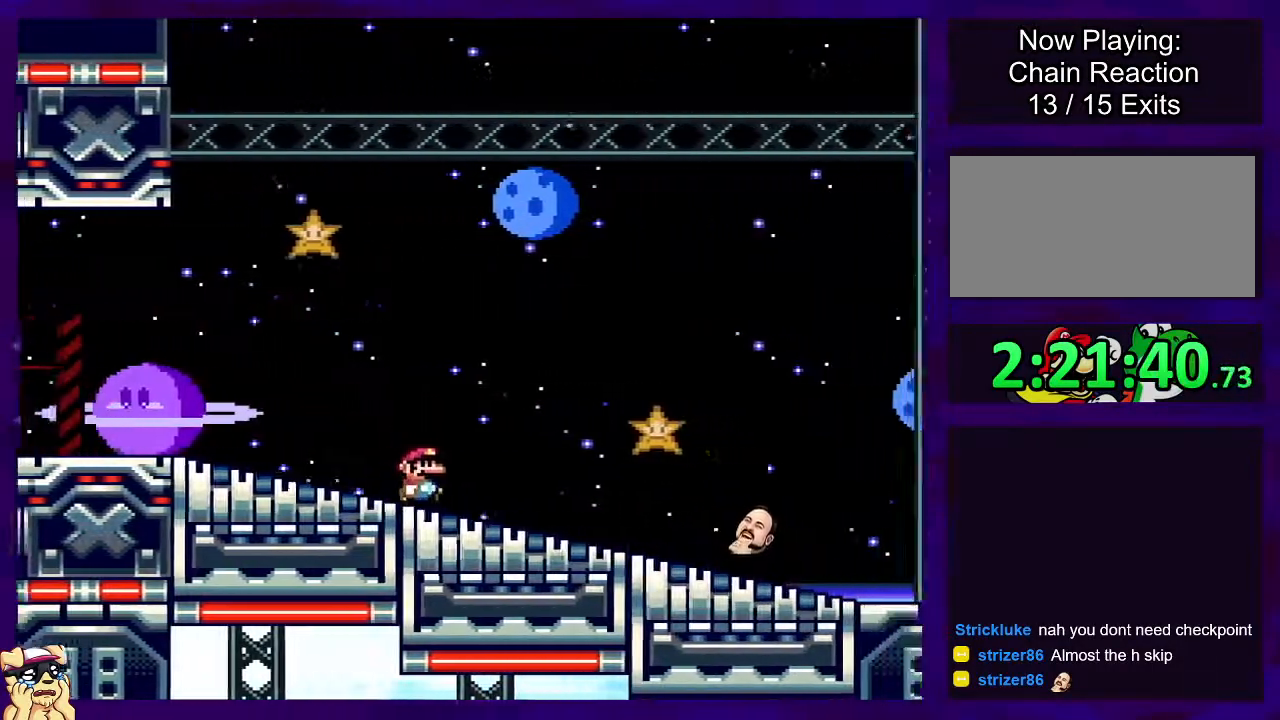
{"buttons": ["X", "DPAD_RIGHT"], "events": []}
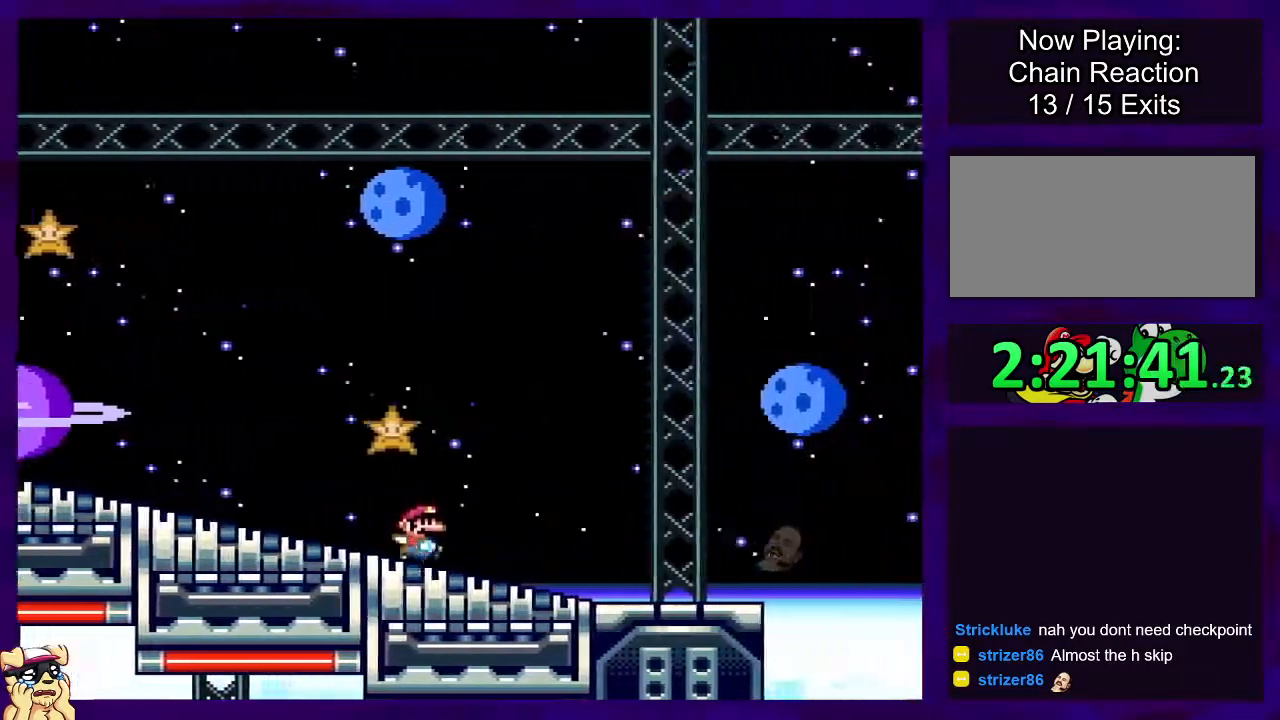
{"buttons": ["B", "X", "DPAD_RIGHT"], "events": [[467, "B", "down"]]}
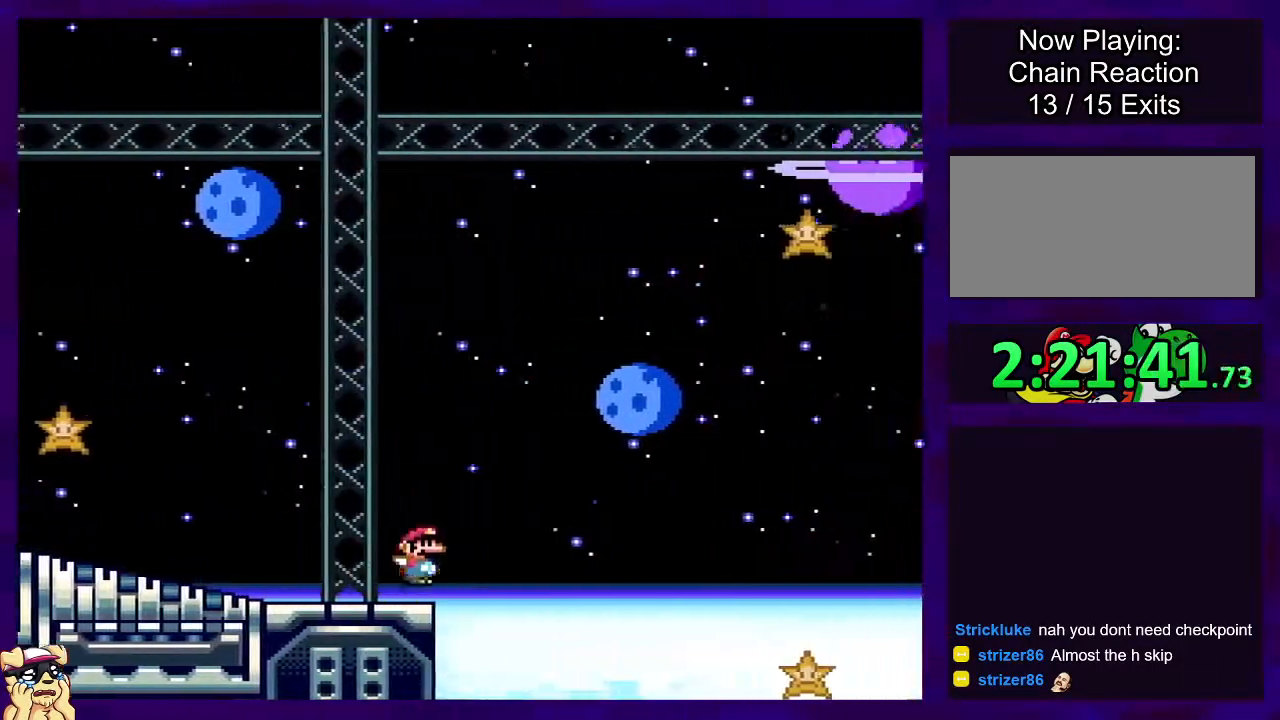
{"buttons": ["B", "X", "DPAD_RIGHT"], "events": []}
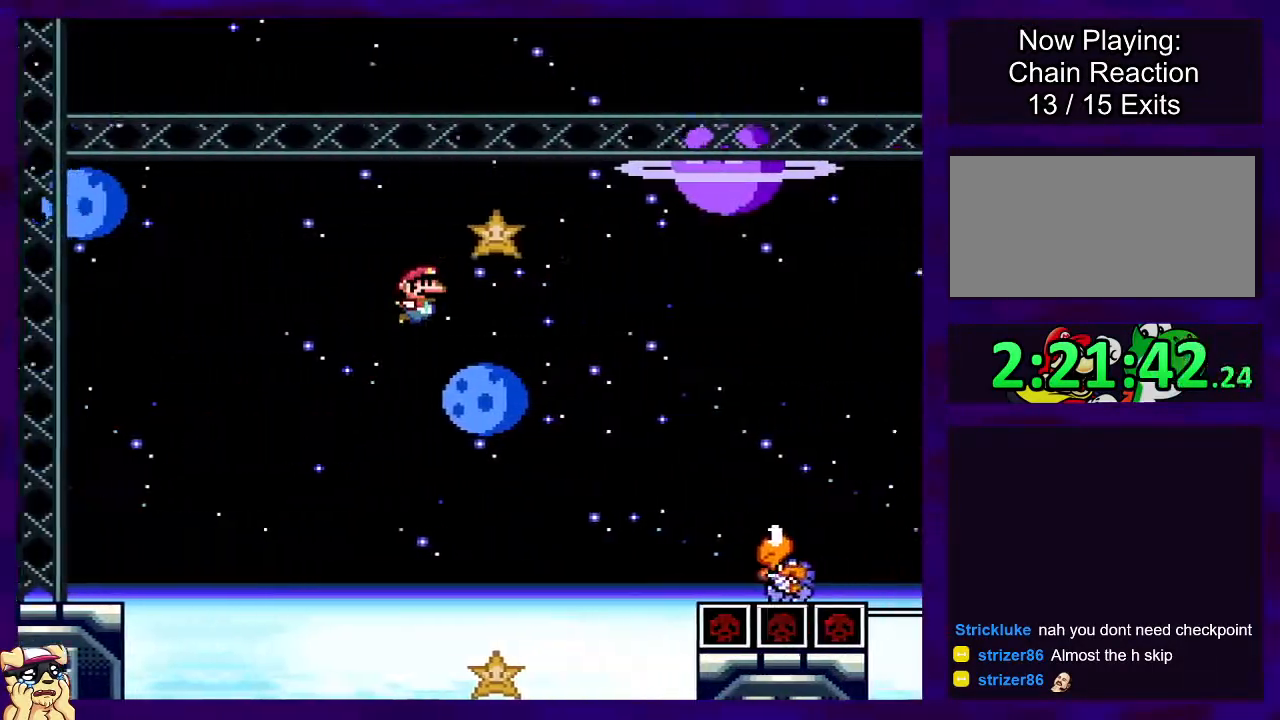
{"buttons": ["B", "X", "DPAD_RIGHT"], "events": [[116, "B", "up"], [266, "B", "down"]]}
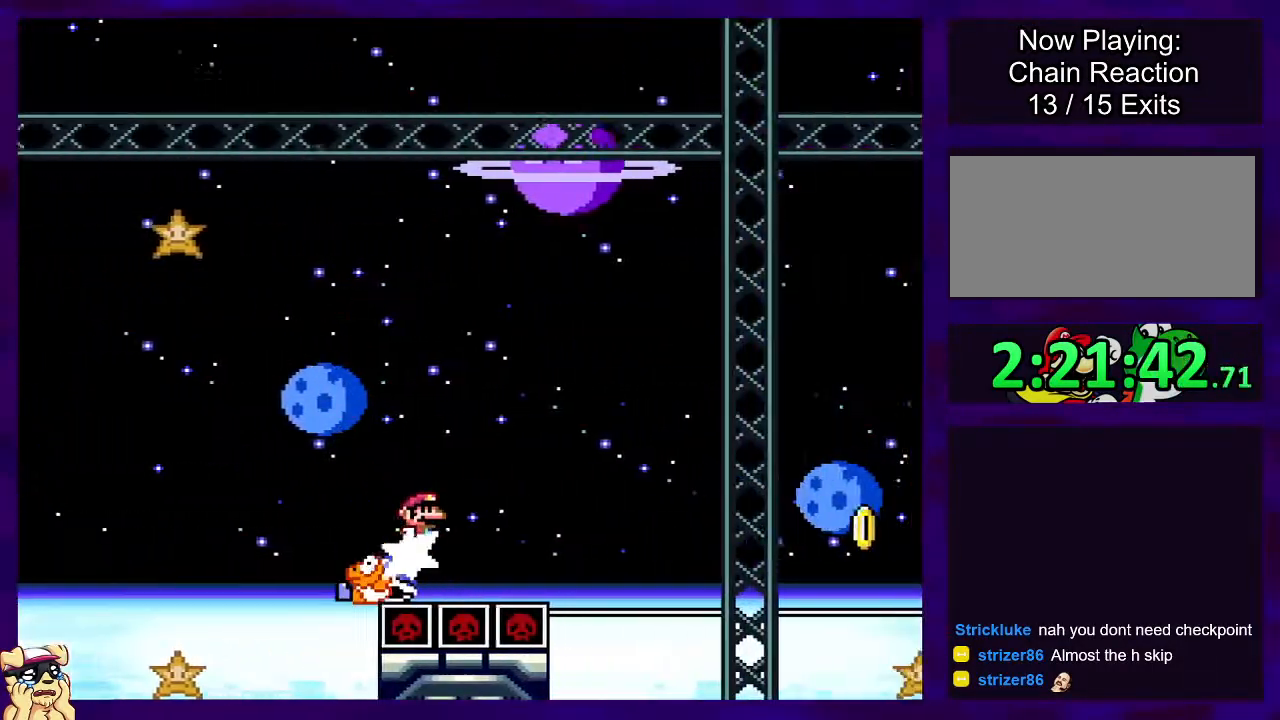
{"buttons": ["B", "X", "DPAD_UP", "DPAD_LEFT"], "events": [[367, "DPAD_RIGHT", "up"], [384, "DPAD_UP", "down"], [417, "DPAD_LEFT", "down"]]}
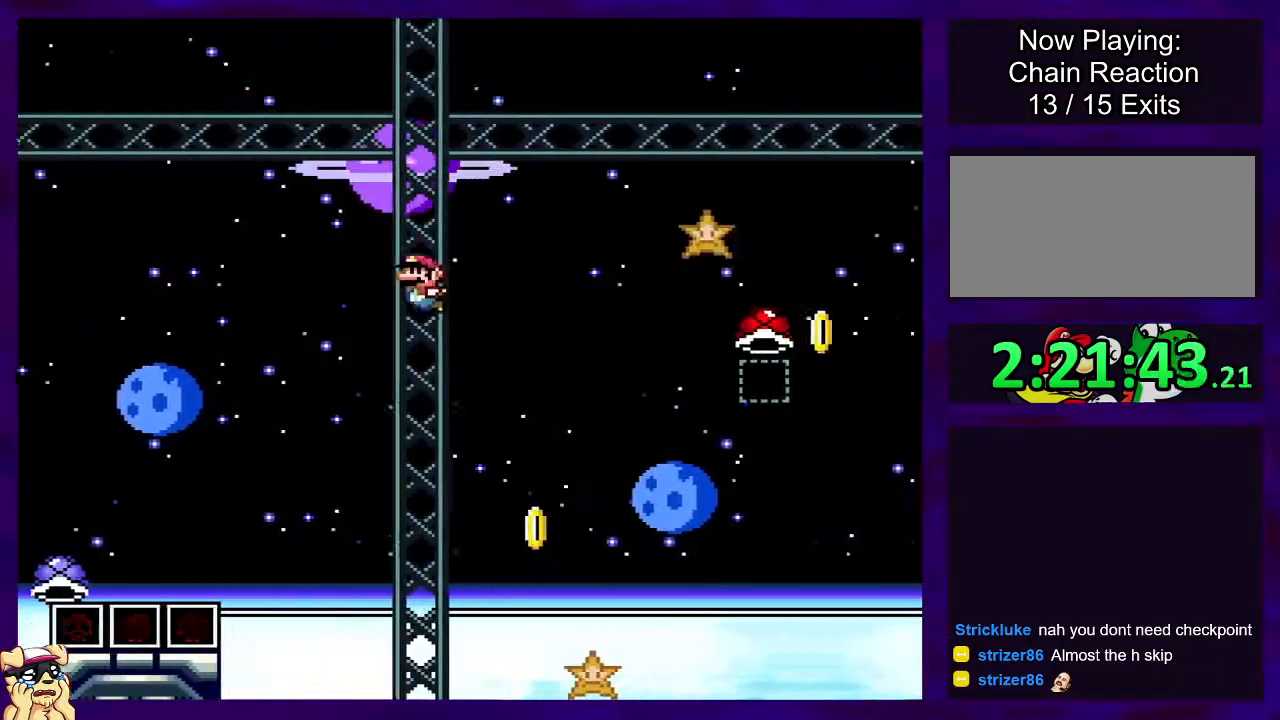
{"buttons": ["B", "X", "DPAD_UP", "DPAD_LEFT"], "events": []}
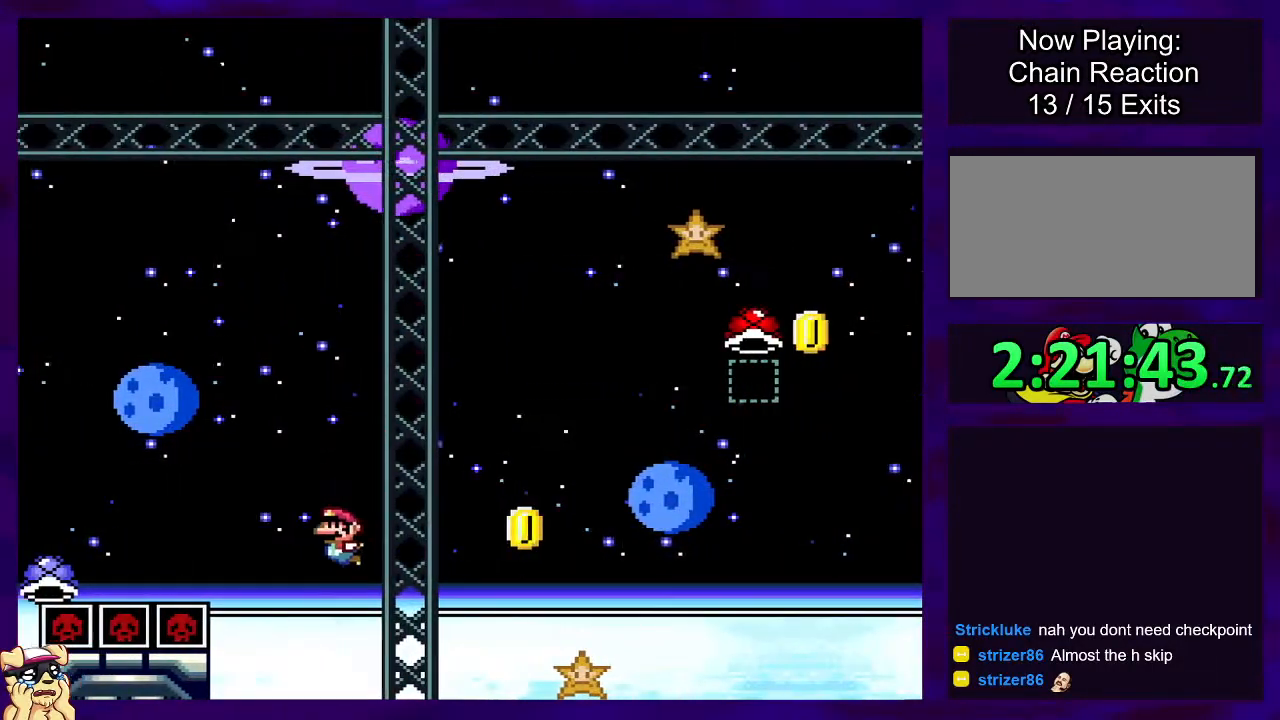
{"buttons": ["X"], "events": [[34, "DPAD_UP", "up"], [384, "B", "up"], [384, "DPAD_LEFT", "up"]]}
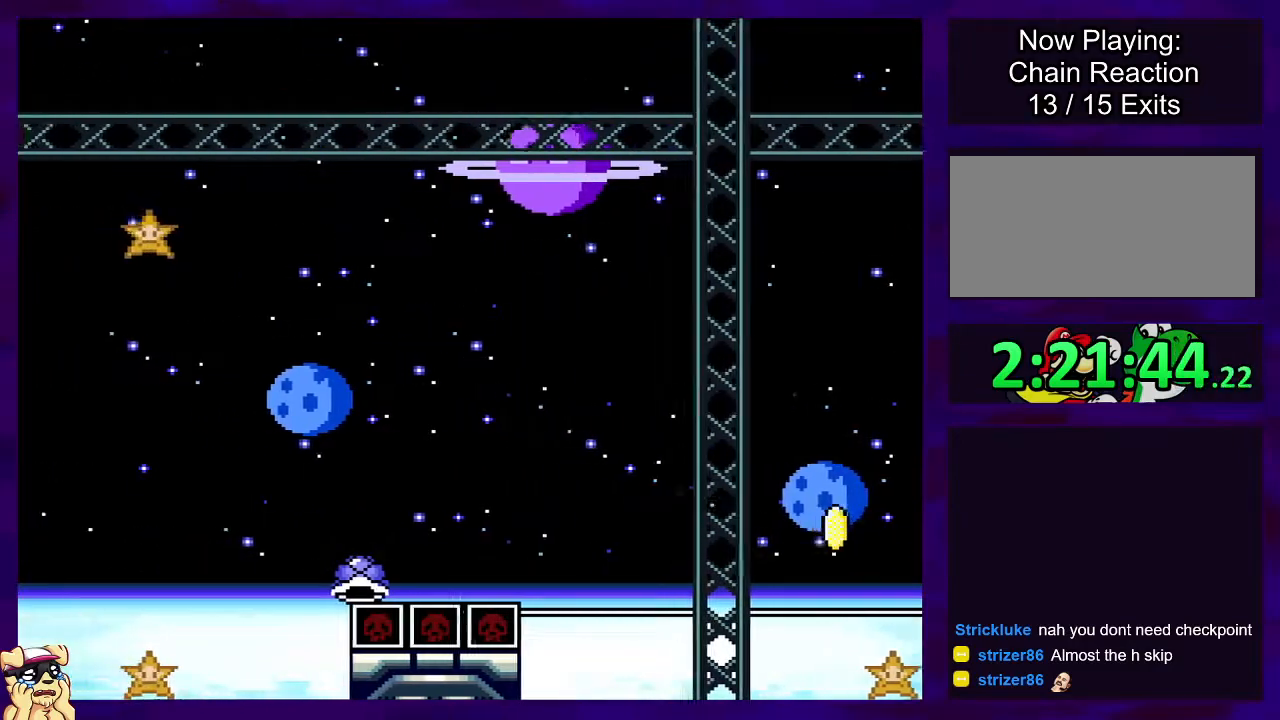
{"buttons": ["X", "DPAD_RIGHT"], "events": [[100, "DPAD_RIGHT", "down"]]}
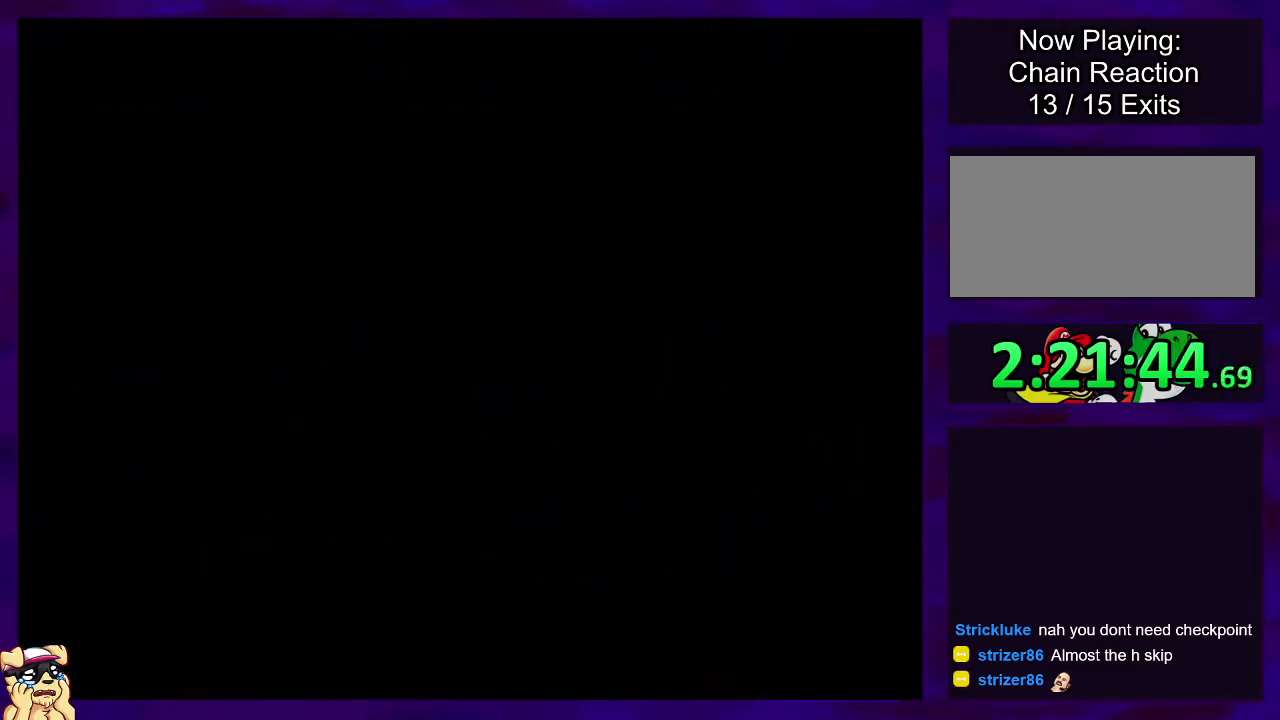
{"buttons": ["X", "DPAD_RIGHT"], "events": []}
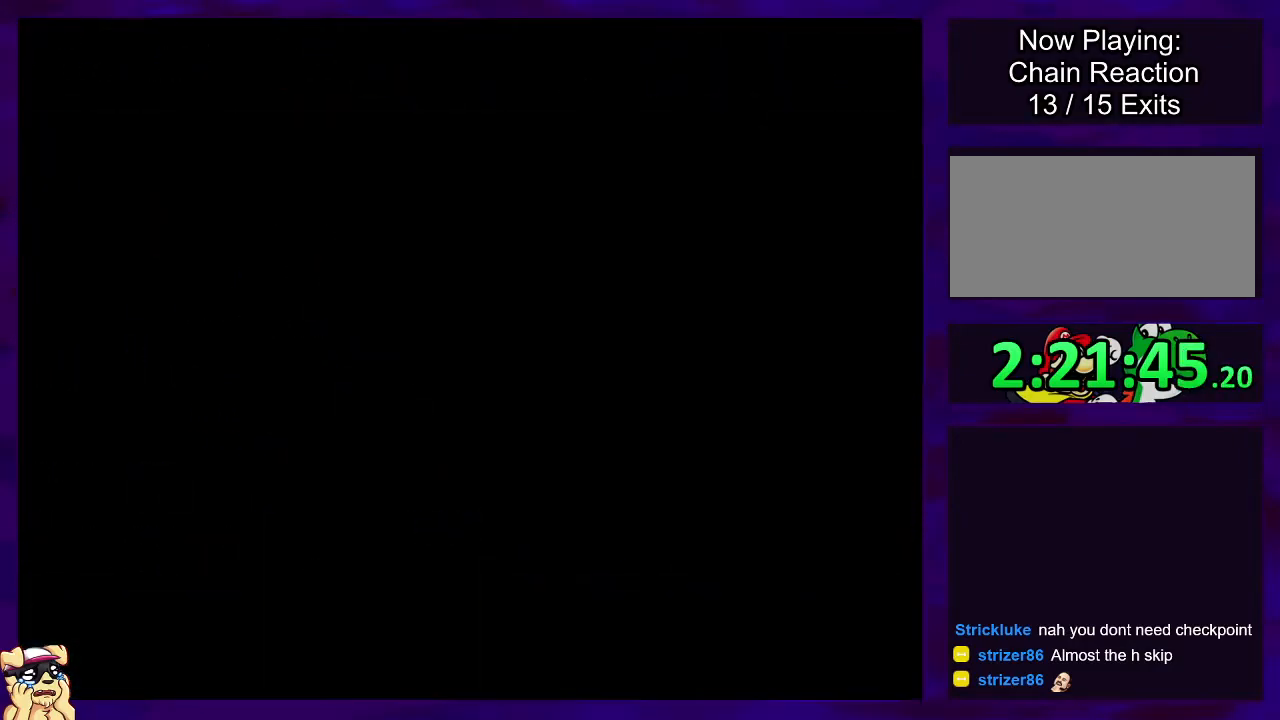
{"buttons": ["X", "DPAD_RIGHT"], "events": []}
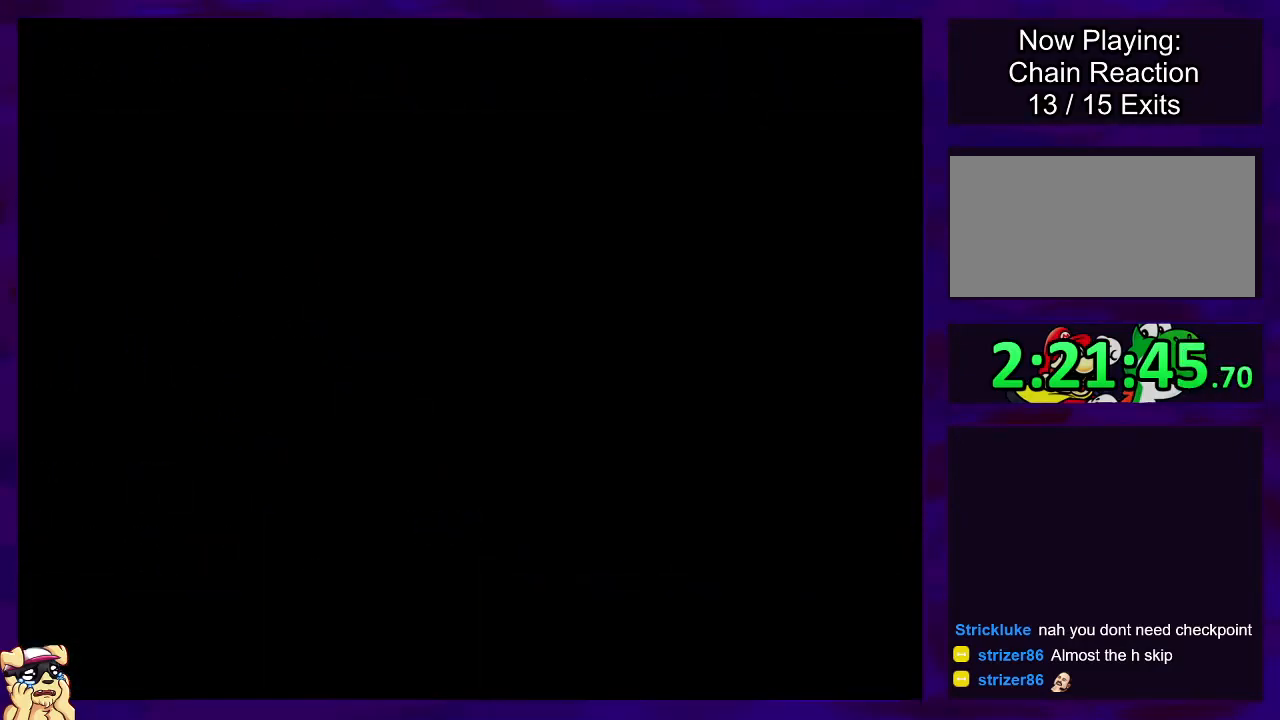
{"buttons": ["X", "DPAD_RIGHT"], "events": []}
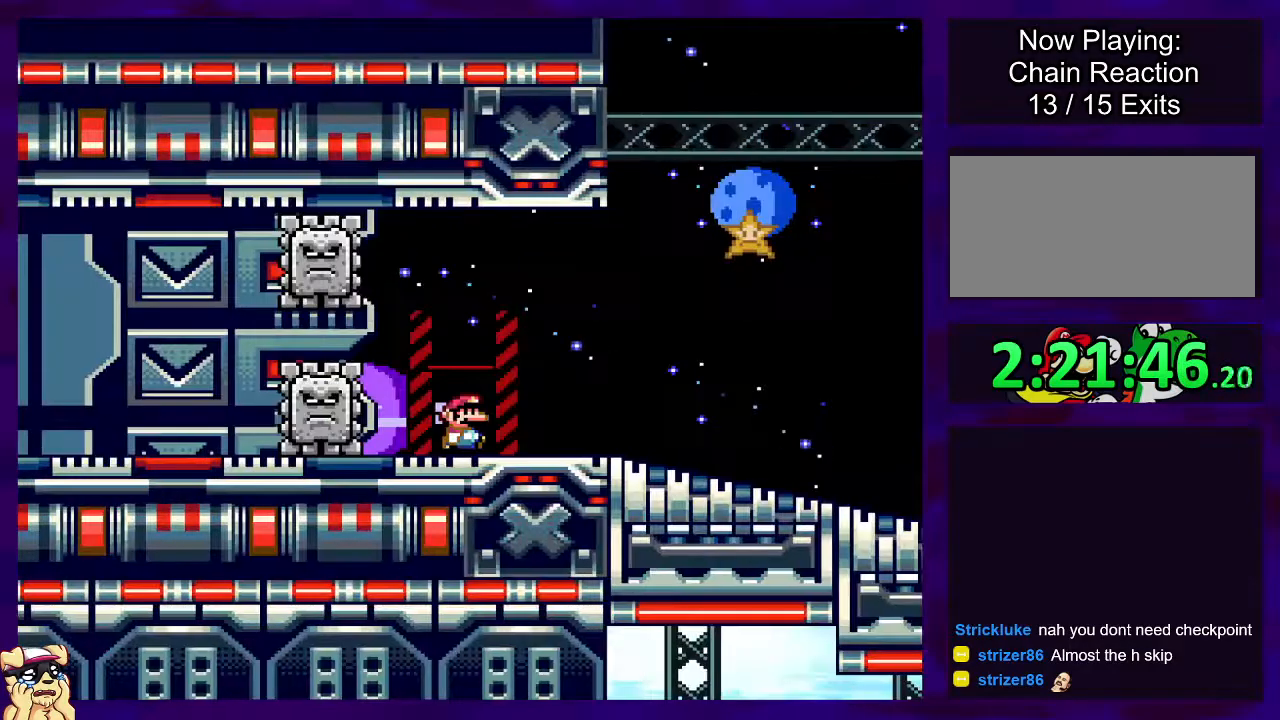
{"buttons": ["X", "DPAD_RIGHT"], "events": []}
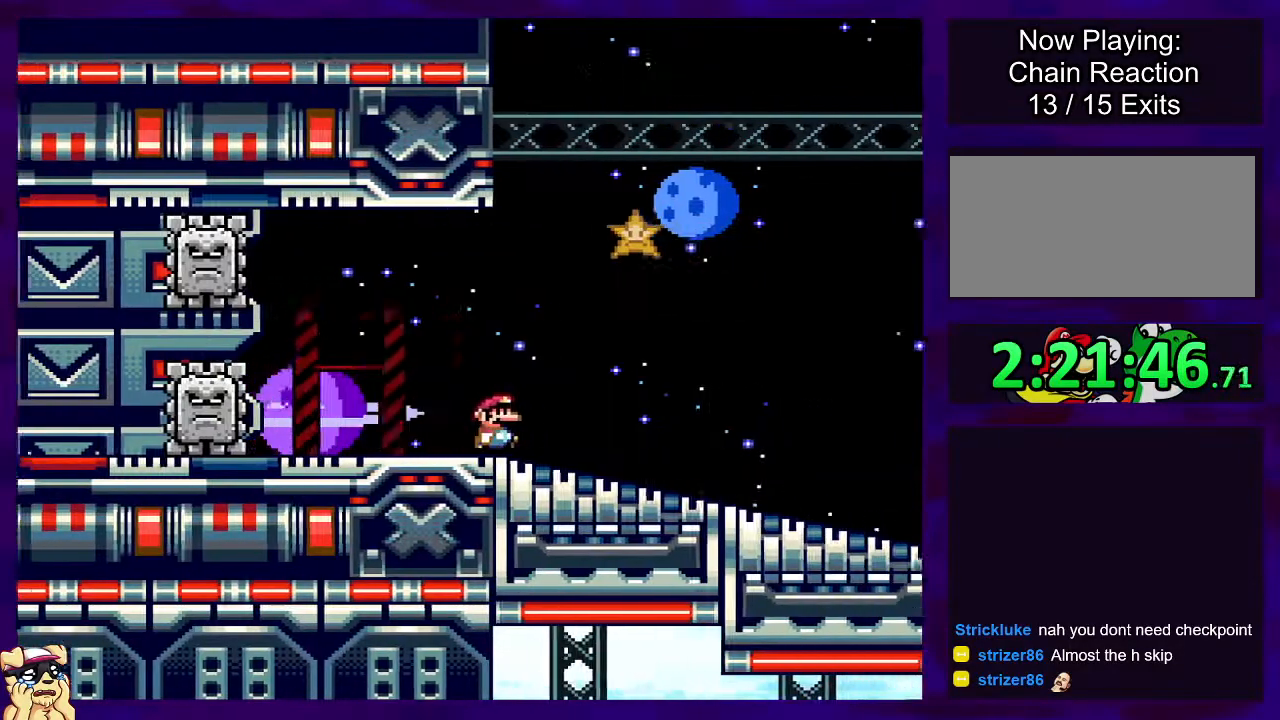
{"buttons": ["X", "DPAD_RIGHT"], "events": []}
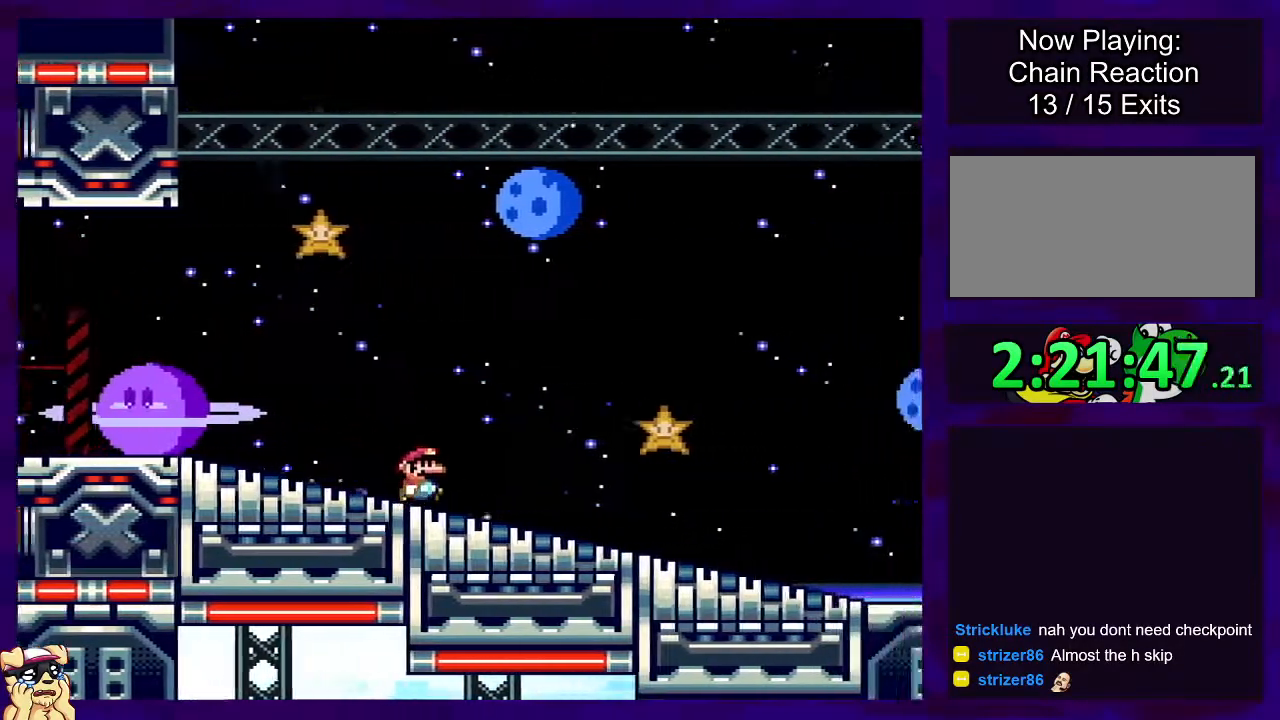
{"buttons": ["X", "DPAD_RIGHT"], "events": []}
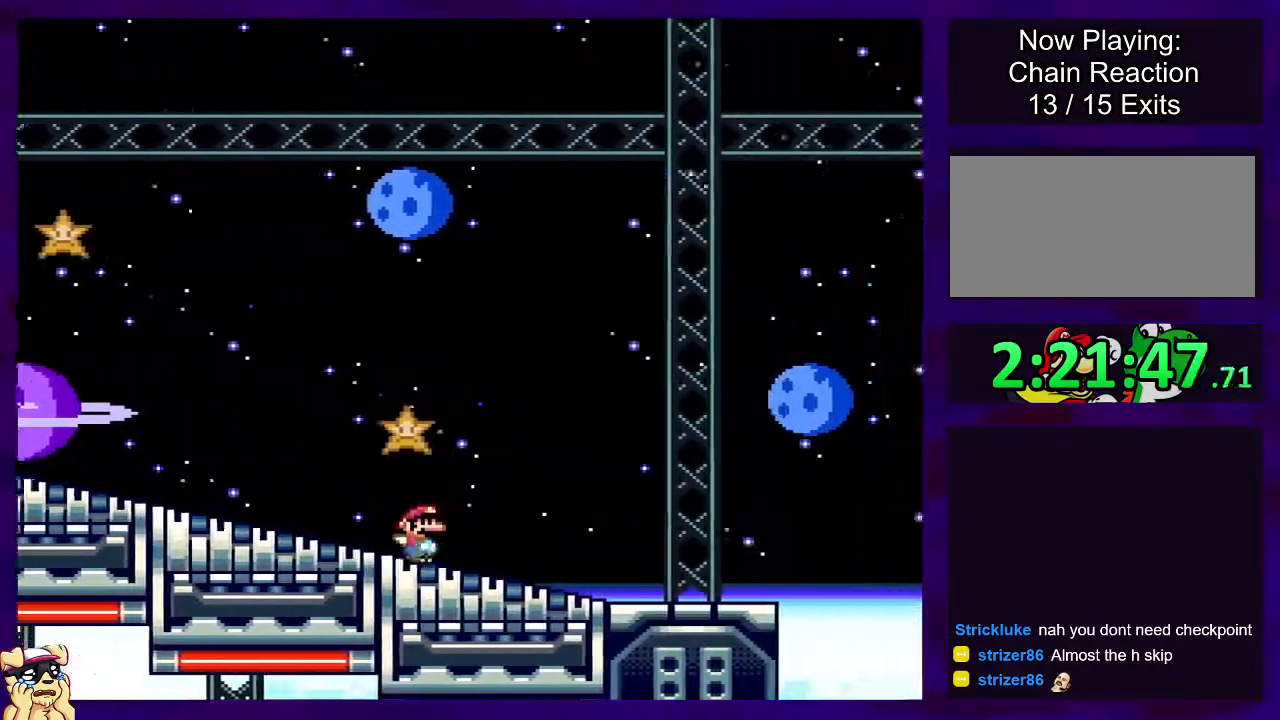
{"buttons": ["B", "X", "DPAD_RIGHT"], "events": [[484, "B", "down"]]}
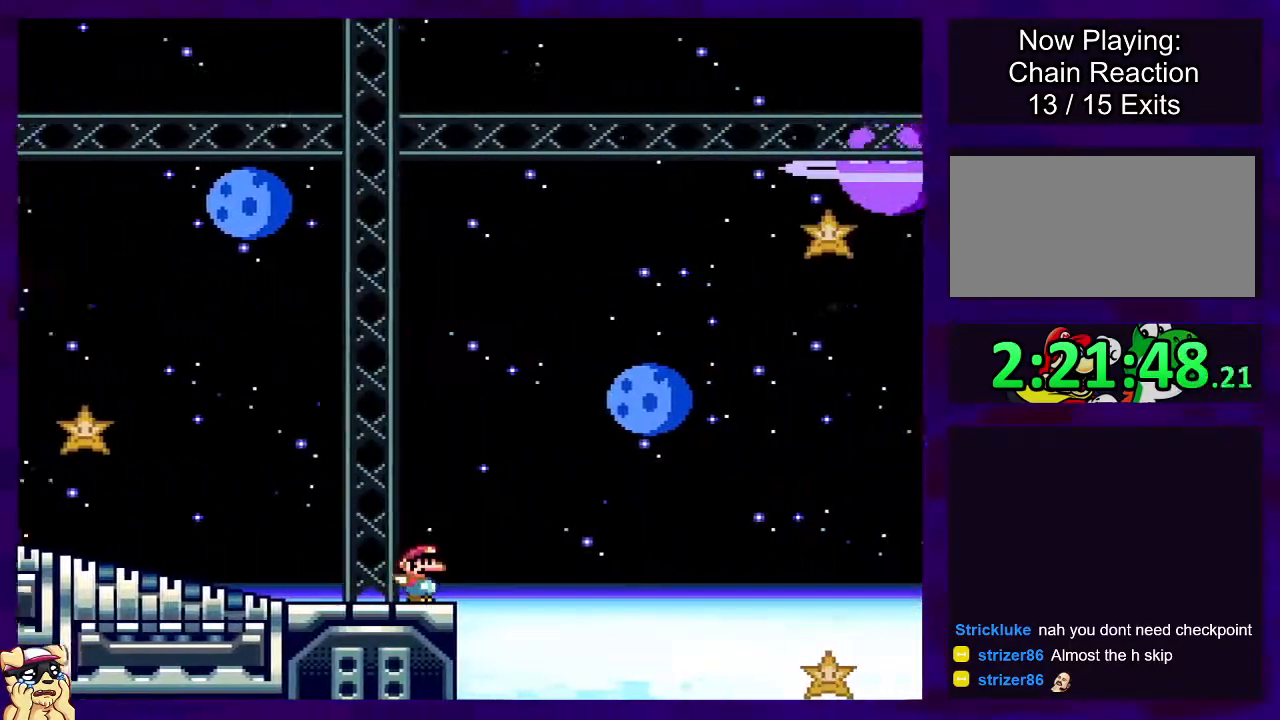
{"buttons": ["B", "X", "DPAD_RIGHT"], "events": []}
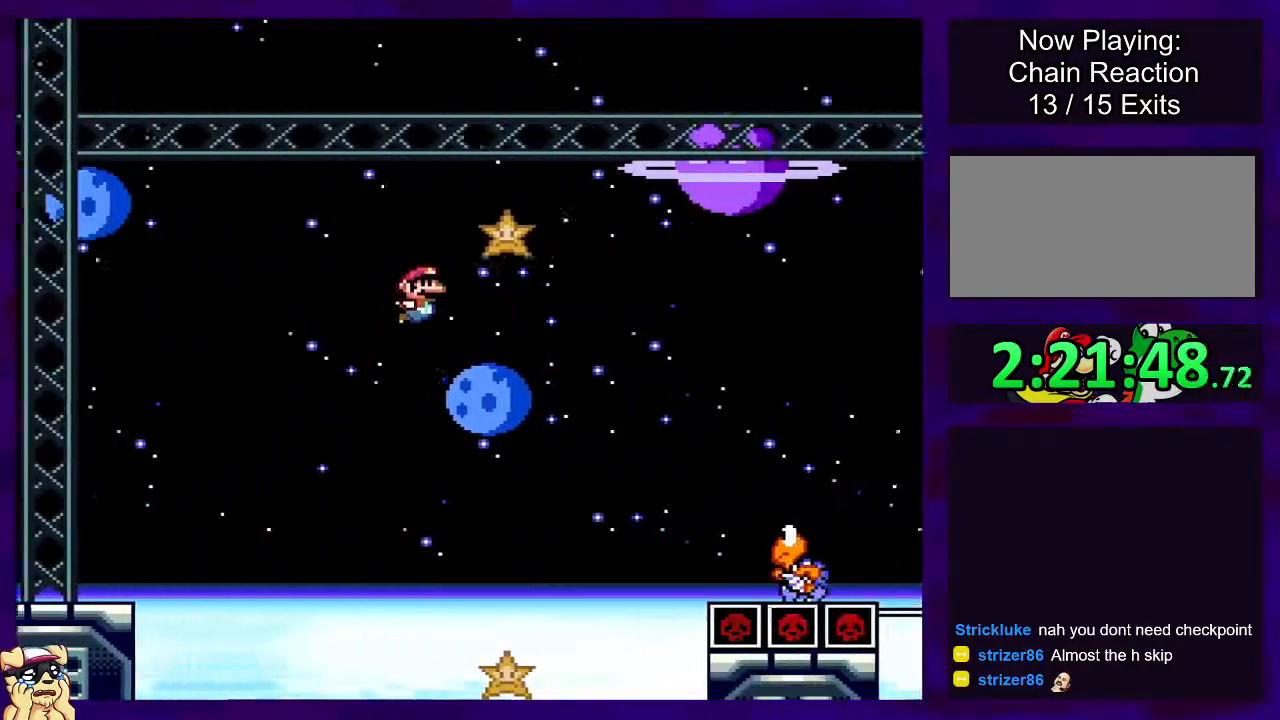
{"buttons": ["B", "X", "DPAD_RIGHT"], "events": [[117, "B", "up"], [251, "B", "down"]]}